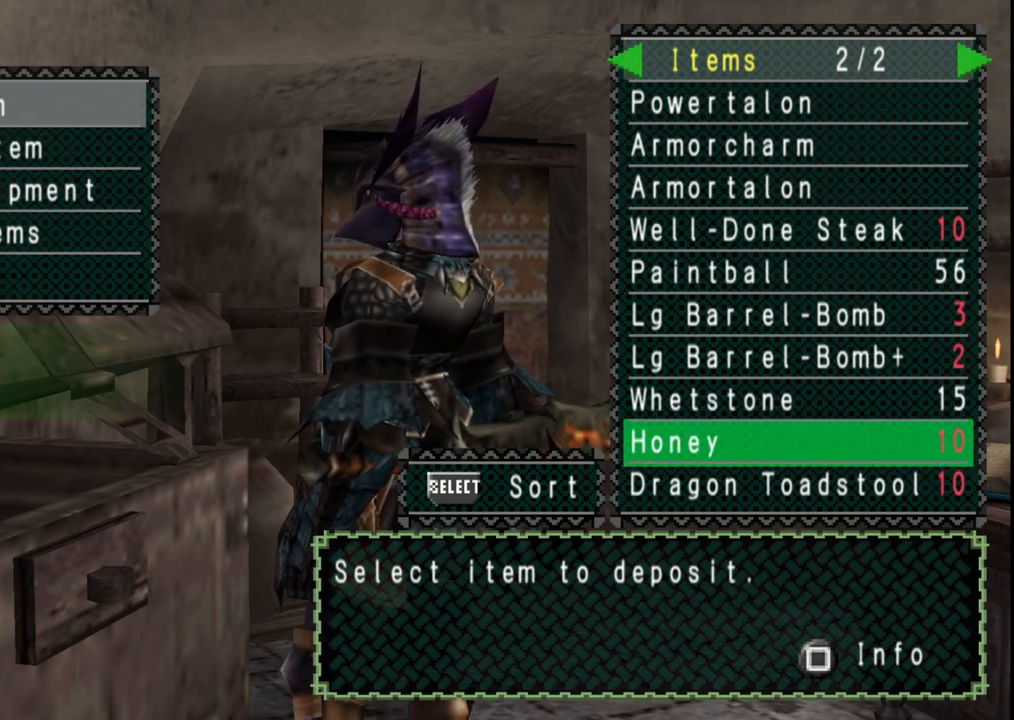
Gameplay with a controller (Xbox layout); each line is a JSON object with the inputs held at the frame after it. "events" lists button and stick changes between this image and that frame as [ms after this image, input, new state], when the widget could be followed in between. Not read: L2 L3 R2 R3.
{"buttons": [], "left_stick": "center", "right_stick": "center", "events": [[133, "DPAD_LEFT", "down"], [217, "DPAD_LEFT", "up"]]}
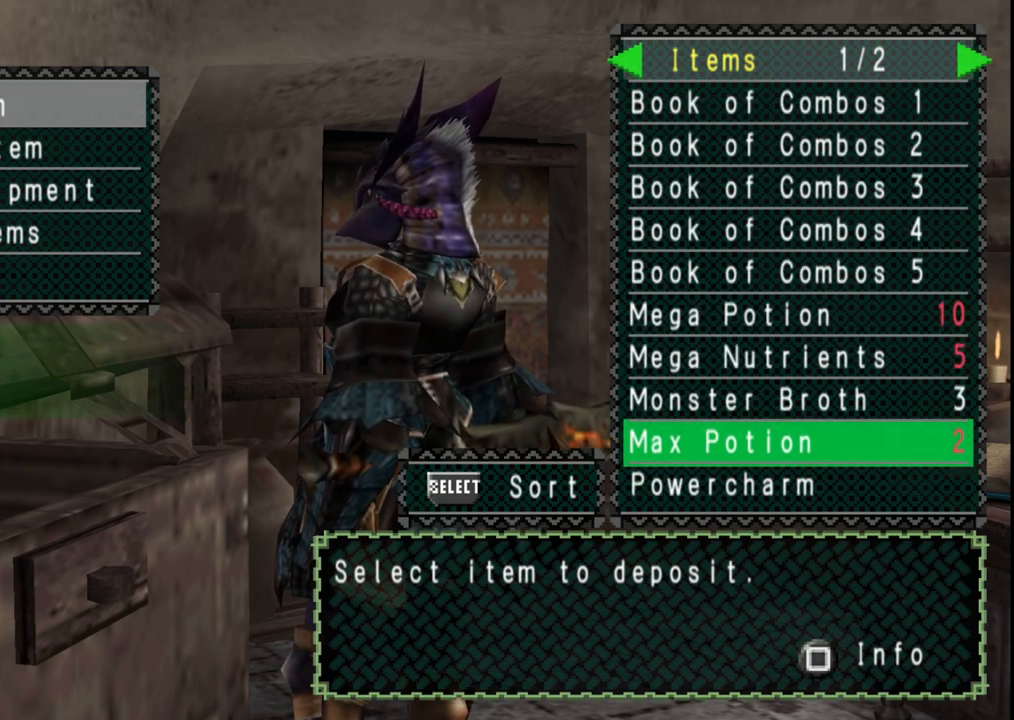
{"buttons": [], "left_stick": "center", "right_stick": "center", "events": [[383, "DPAD_UP", "down"], [483, "DPAD_UP", "up"]]}
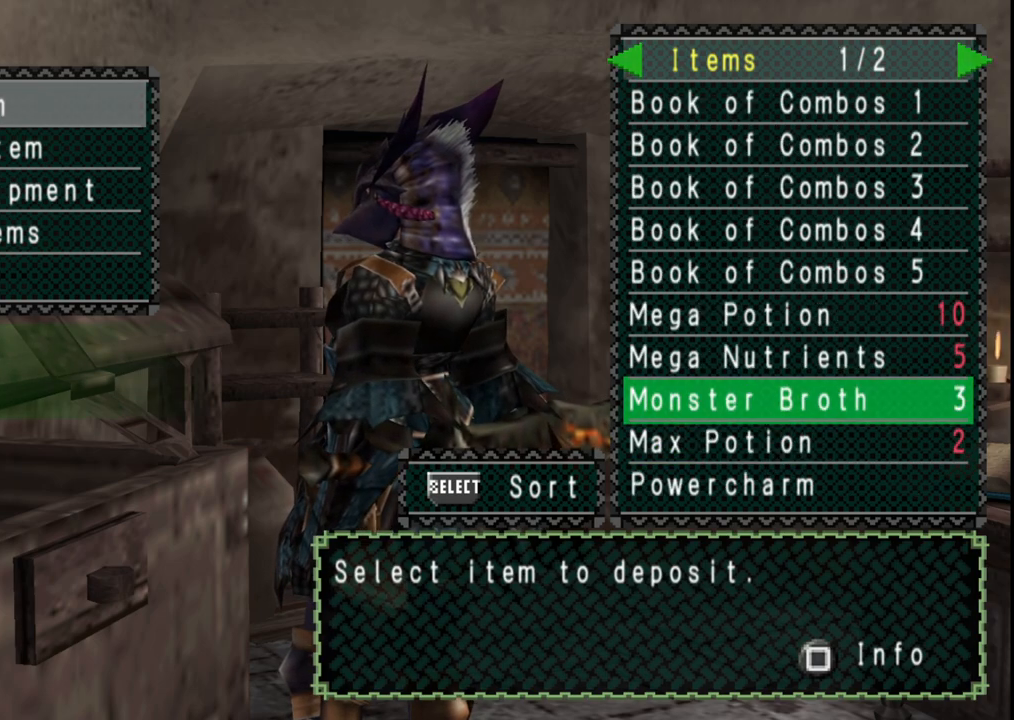
{"buttons": [], "left_stick": "center", "right_stick": "center", "events": [[50, "DPAD_UP", "down"], [150, "DPAD_UP", "up"], [200, "DPAD_UP", "down"], [317, "DPAD_UP", "up"], [367, "DPAD_UP", "down"], [483, "DPAD_UP", "up"]]}
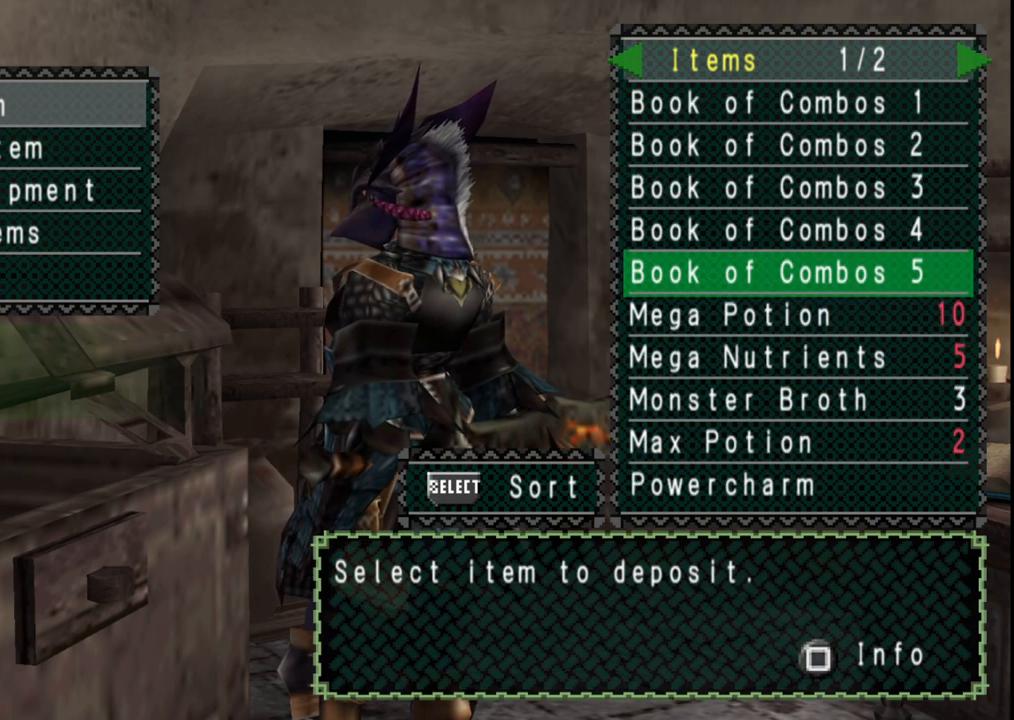
{"buttons": [], "left_stick": "center", "right_stick": "center", "events": [[217, "DPAD_DOWN", "down"], [317, "DPAD_DOWN", "up"], [383, "DPAD_DOWN", "down"], [467, "DPAD_DOWN", "up"]]}
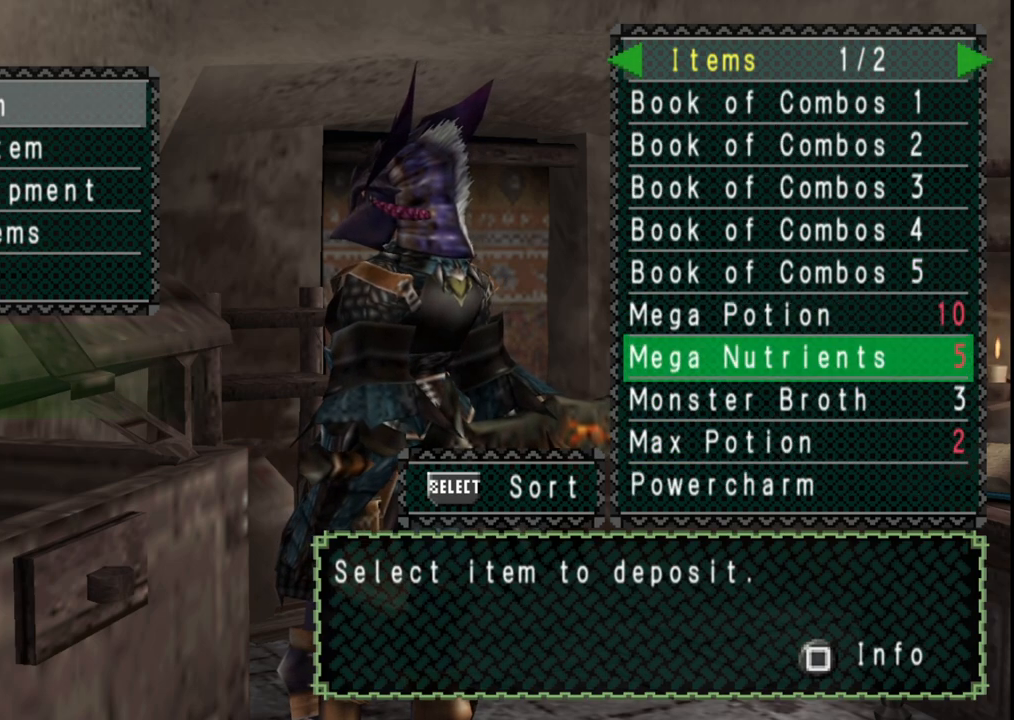
{"buttons": [], "left_stick": "center", "right_stick": "center", "events": [[33, "DPAD_DOWN", "down"], [133, "DPAD_DOWN", "up"], [200, "DPAD_DOWN", "down"], [317, "DPAD_DOWN", "up"]]}
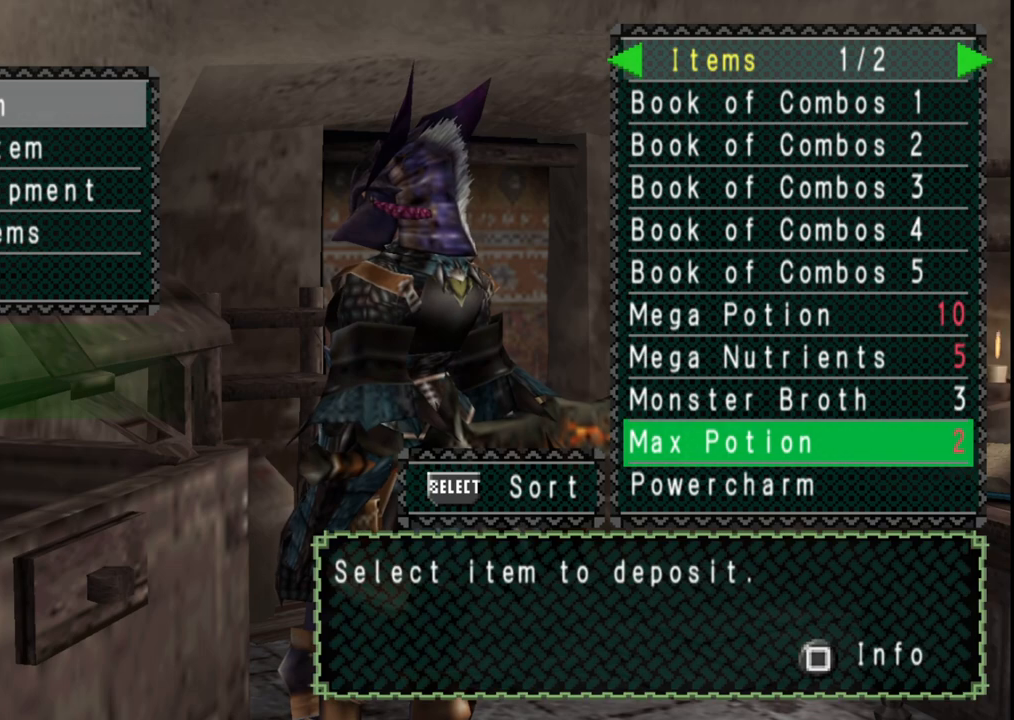
{"buttons": [], "left_stick": "center", "right_stick": "center", "events": [[167, "DPAD_RIGHT", "down"], [267, "DPAD_RIGHT", "up"]]}
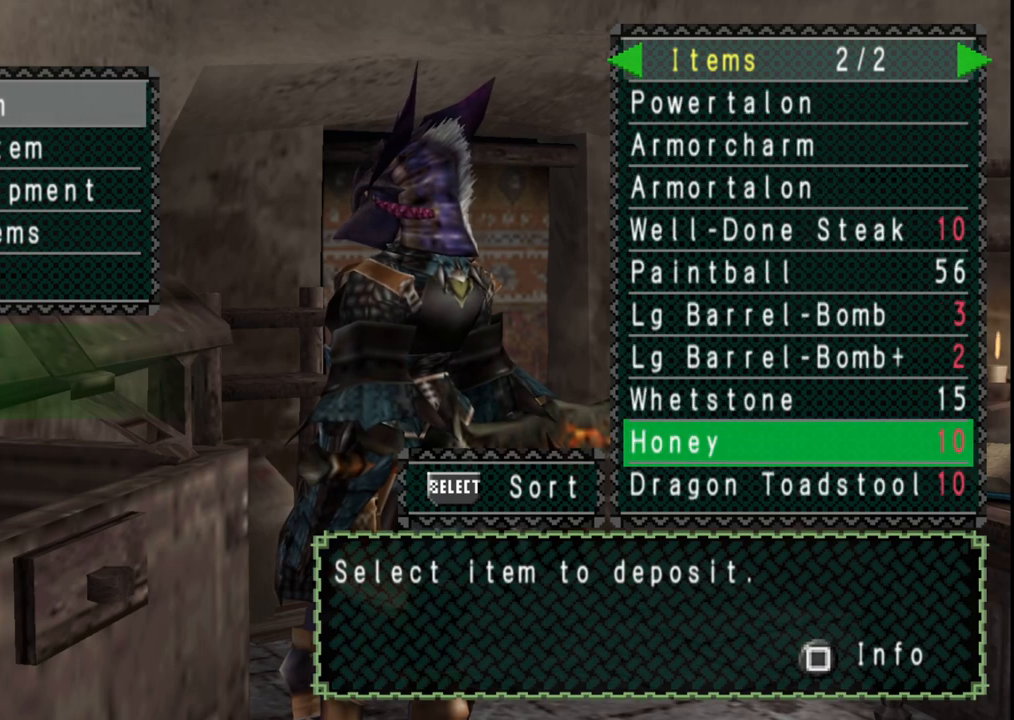
{"buttons": [], "left_stick": "center", "right_stick": "center", "events": [[100, "DPAD_UP", "down"], [217, "DPAD_UP", "up"], [283, "DPAD_UP", "down"], [367, "DPAD_UP", "up"]]}